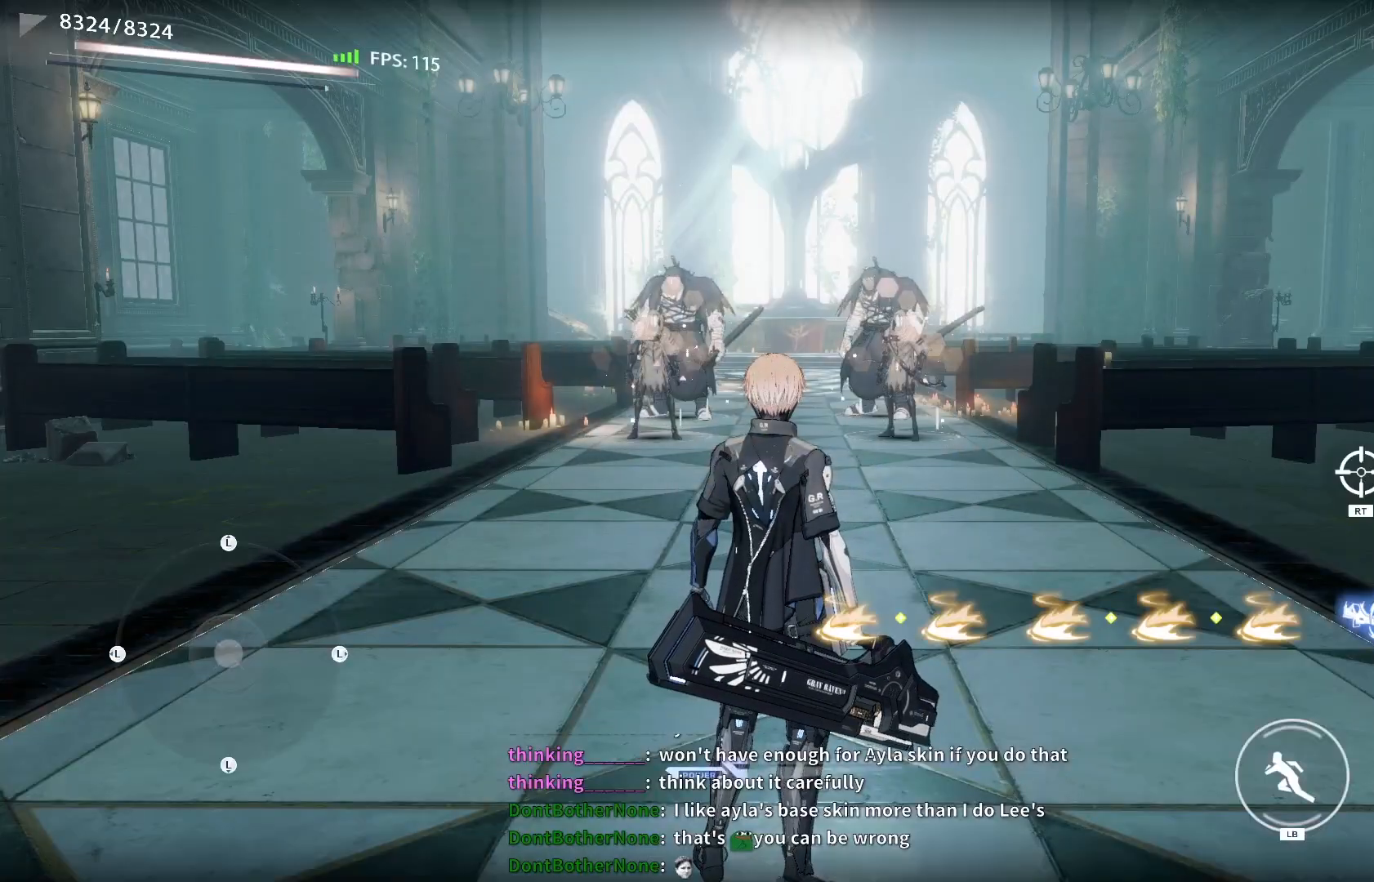
Gameplay with a controller (Xbox layout); each line is a JSON object with the inputs held at the frame after it (dt_ms = milliseconds from this image to that frame). "events" lists button and stick changes between this image and that frame as [ms after this image, input, new state], when the widget could be followed in between.
{"dt_ms": 500, "buttons": ["X"], "left_stick": "up", "right_stick": "center", "events": [[300, "X", "down"], [367, "X", "up"], [417, "left_stick", "up"], [467, "X", "down"]]}
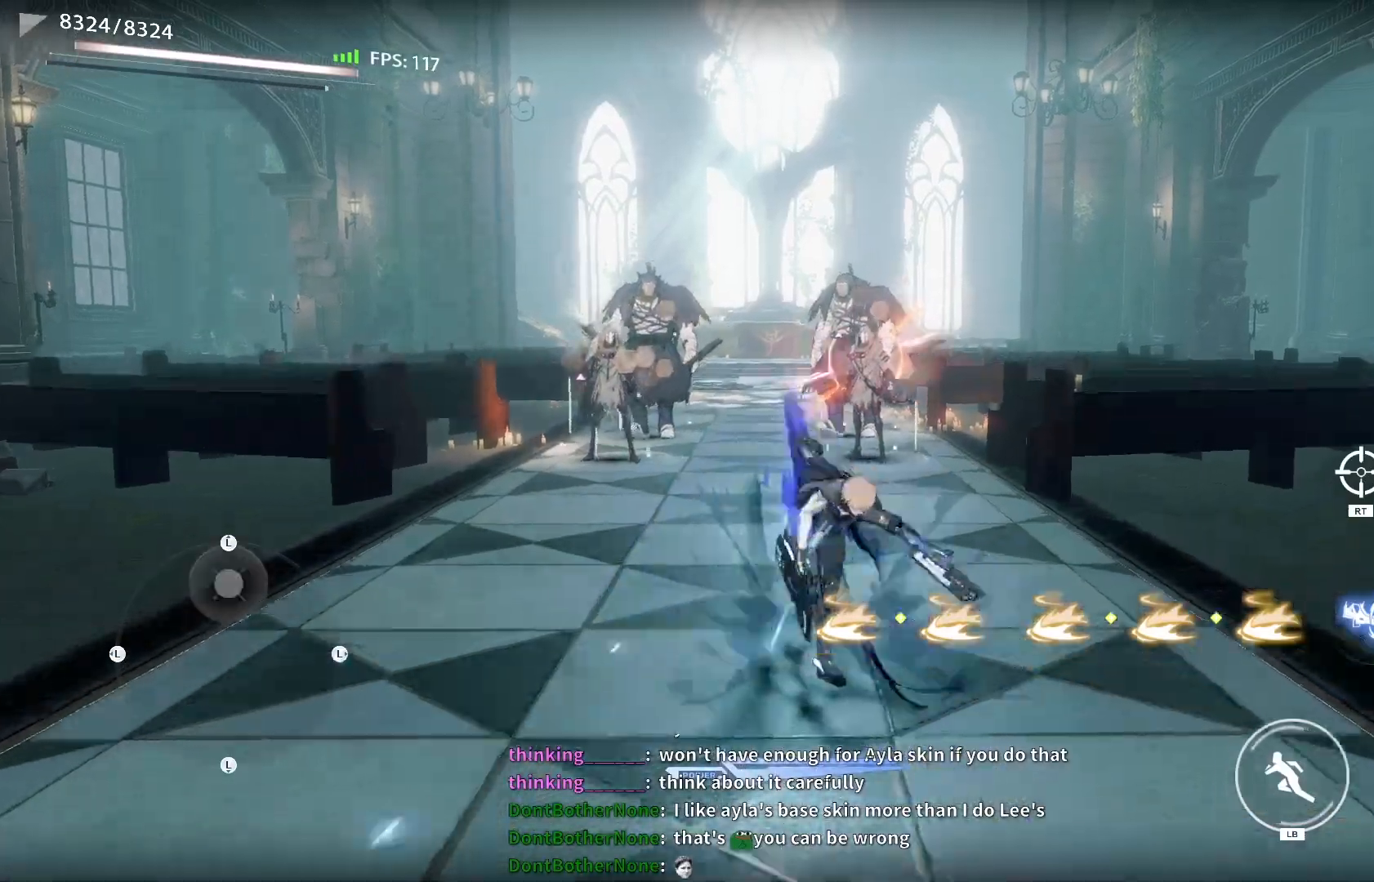
{"dt_ms": 500, "buttons": ["X"], "left_stick": "center", "right_stick": "center", "events": [[33, "X", "up"], [117, "X", "down"], [167, "left_stick", "center"], [200, "X", "up"], [250, "X", "down"], [333, "DPAD_LEFT", "down"], [333, "X", "up"], [467, "X", "down"], [500, "DPAD_LEFT", "up"]]}
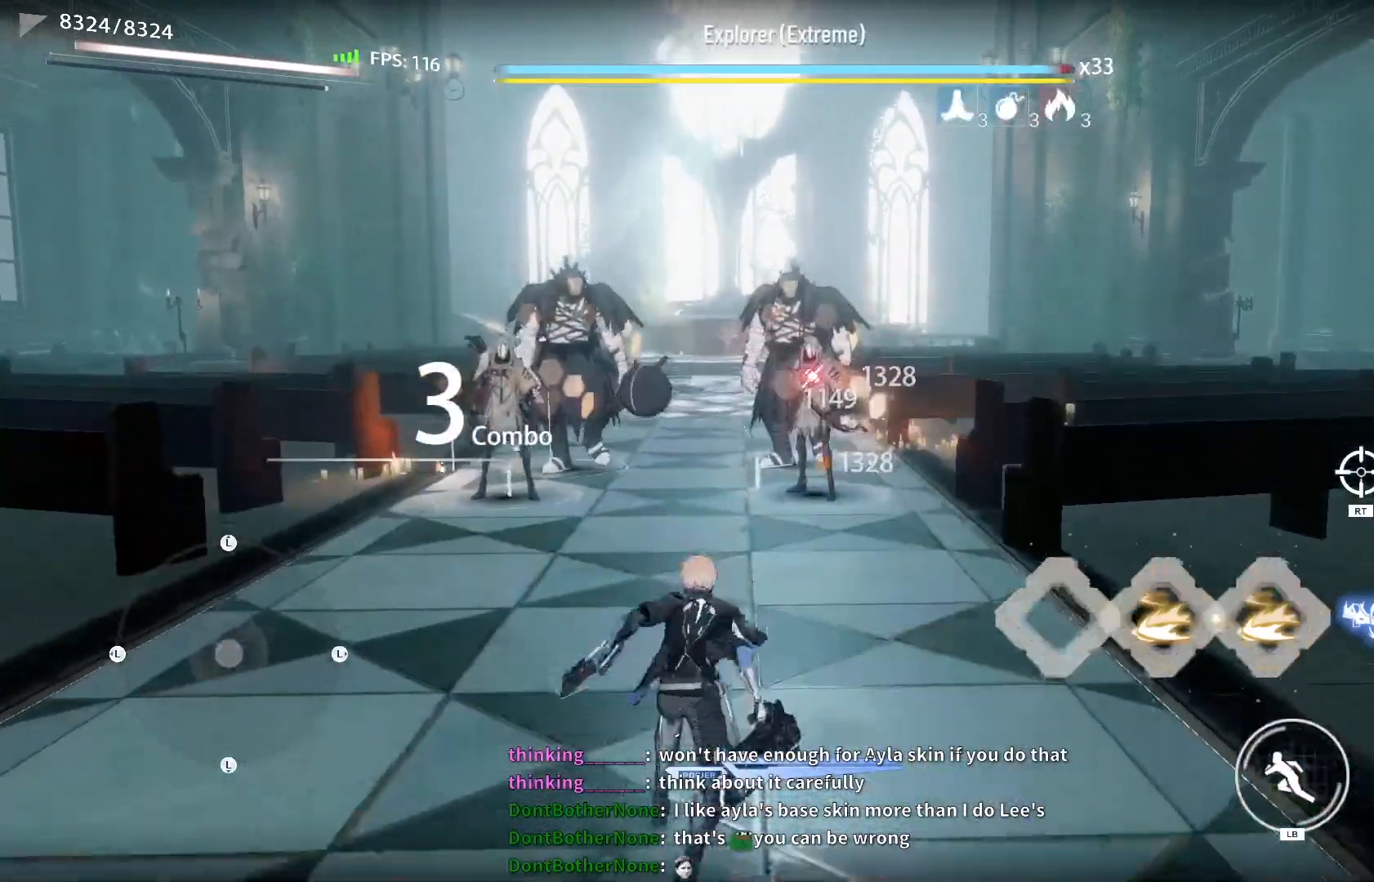
{"dt_ms": 500, "buttons": ["X"], "left_stick": "up-left", "right_stick": "center", "events": [[33, "X", "up"], [167, "X", "down"], [217, "X", "up"], [333, "X", "down"], [333, "left_stick", "up"], [383, "X", "up"], [417, "left_stick", "up-left"], [500, "X", "down"]]}
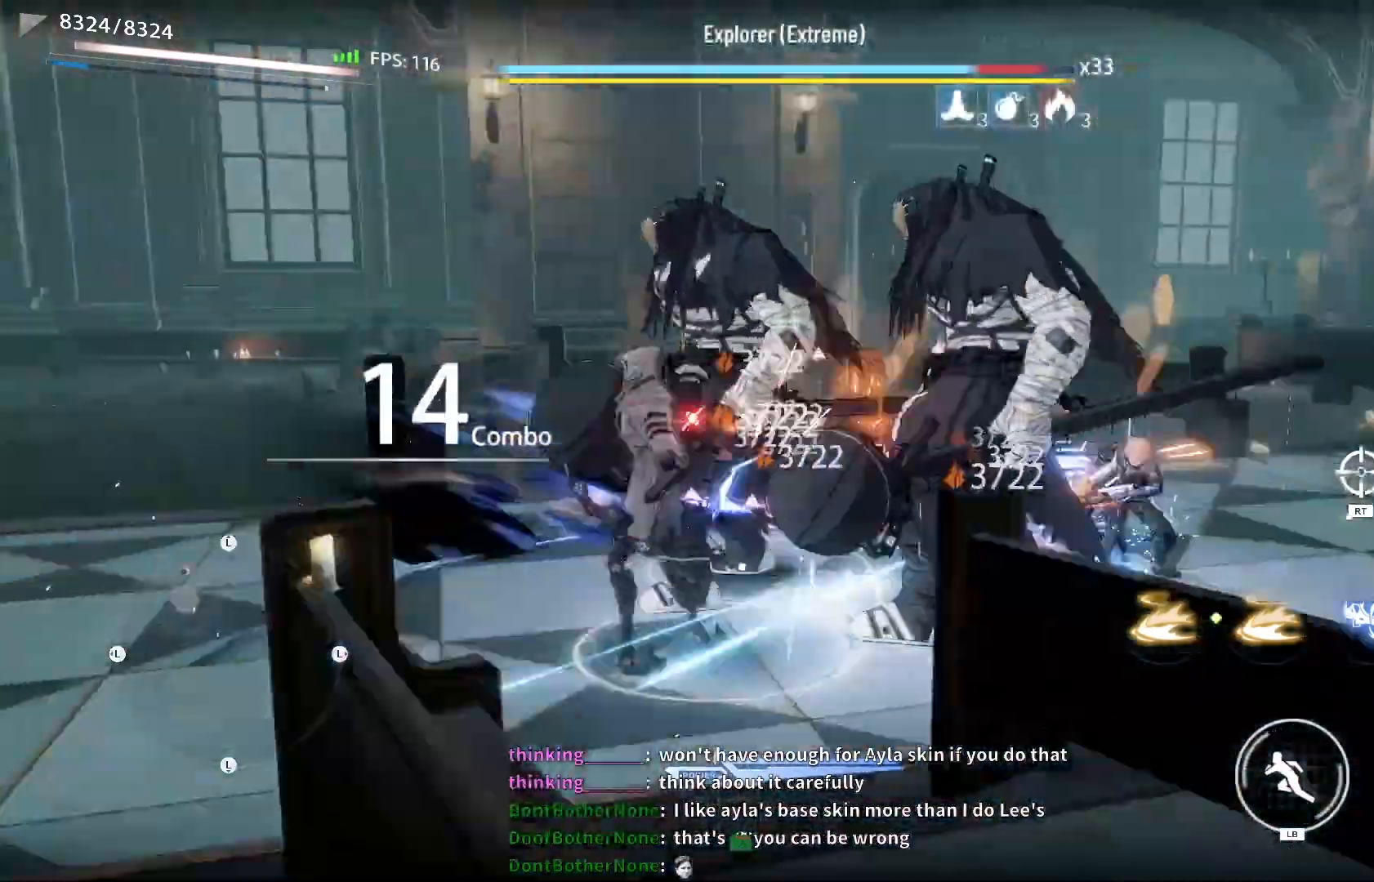
{"dt_ms": 500, "buttons": ["X"], "left_stick": "center", "right_stick": "center", "events": [[83, "X", "up"], [133, "left_stick", "center"], [167, "X", "down"], [250, "X", "up"], [333, "X", "down"], [417, "X", "up"], [500, "X", "down"]]}
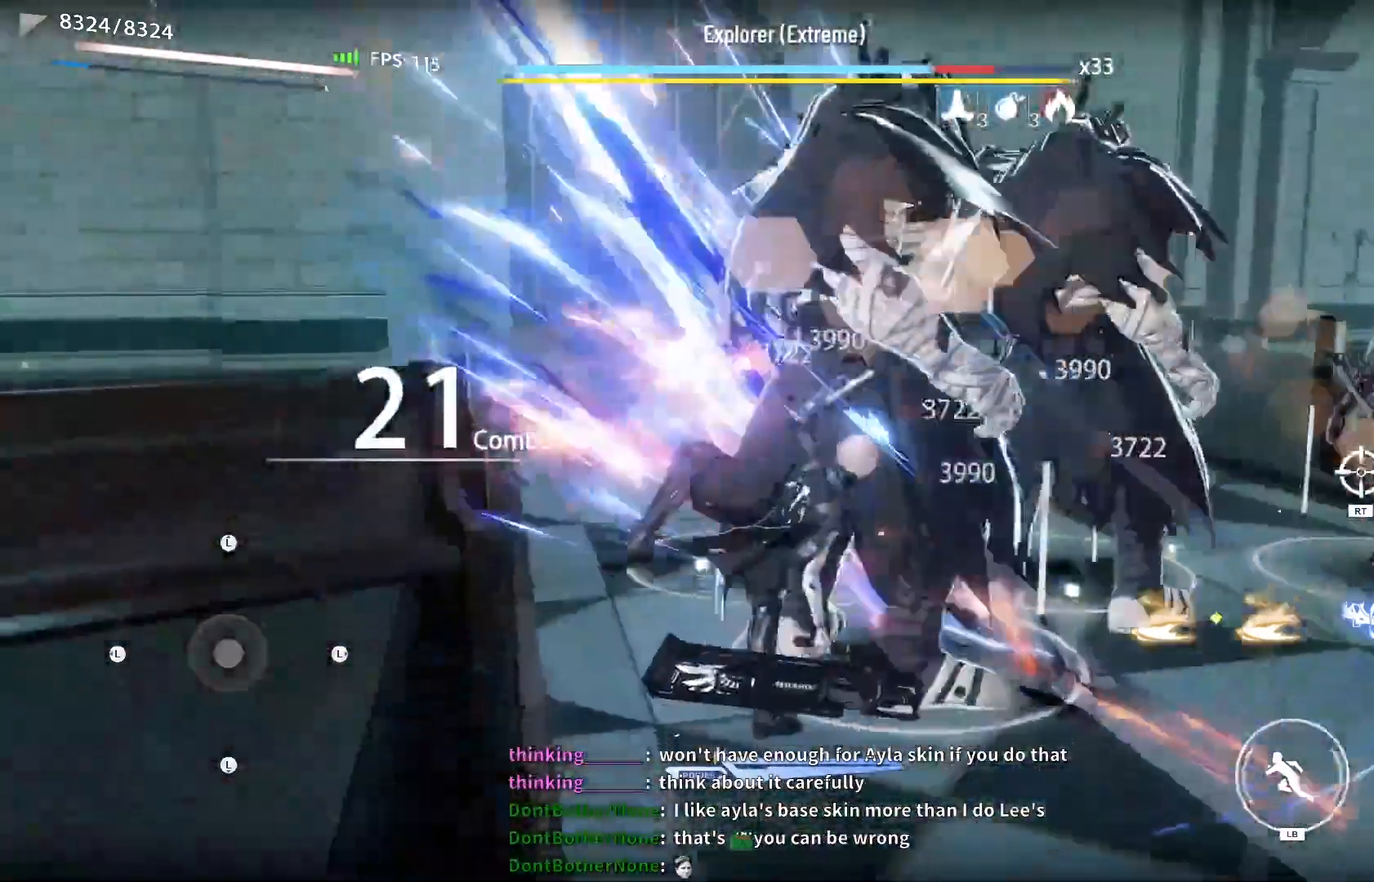
{"dt_ms": 500, "buttons": ["X"], "left_stick": "down-right", "right_stick": "center", "events": [[67, "X", "up"], [133, "left_stick", "down-right"], [167, "X", "down"], [233, "X", "up"], [333, "X", "down"], [383, "X", "up"], [500, "X", "down"]]}
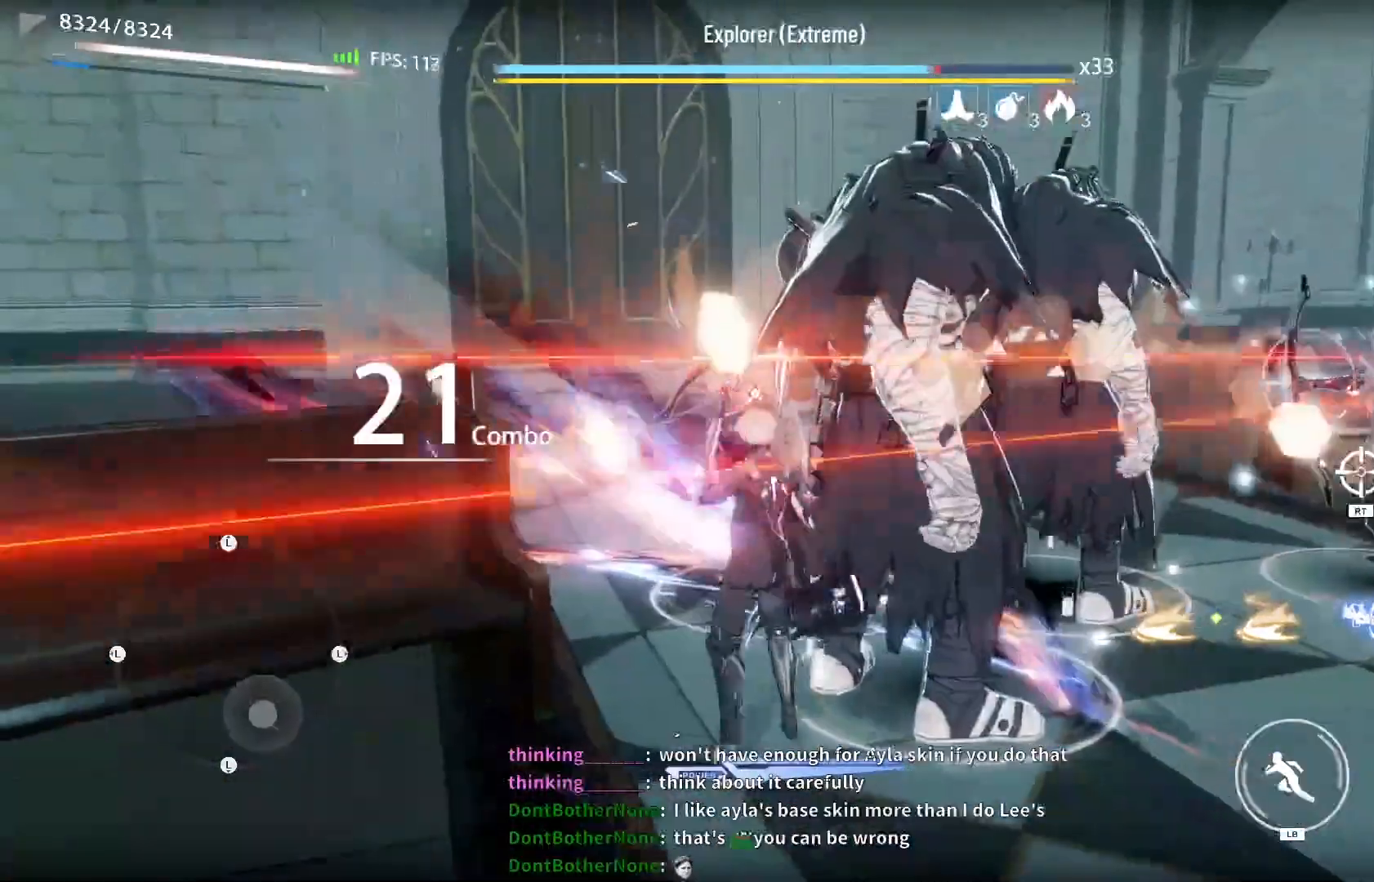
{"dt_ms": 500, "buttons": ["X"], "left_stick": "center", "right_stick": "center", "events": [[83, "X", "up"], [133, "L1", "down"], [250, "L1", "up"], [283, "left_stick", "center"], [367, "R2", "down"], [450, "R2", "up"], [467, "X", "down"]]}
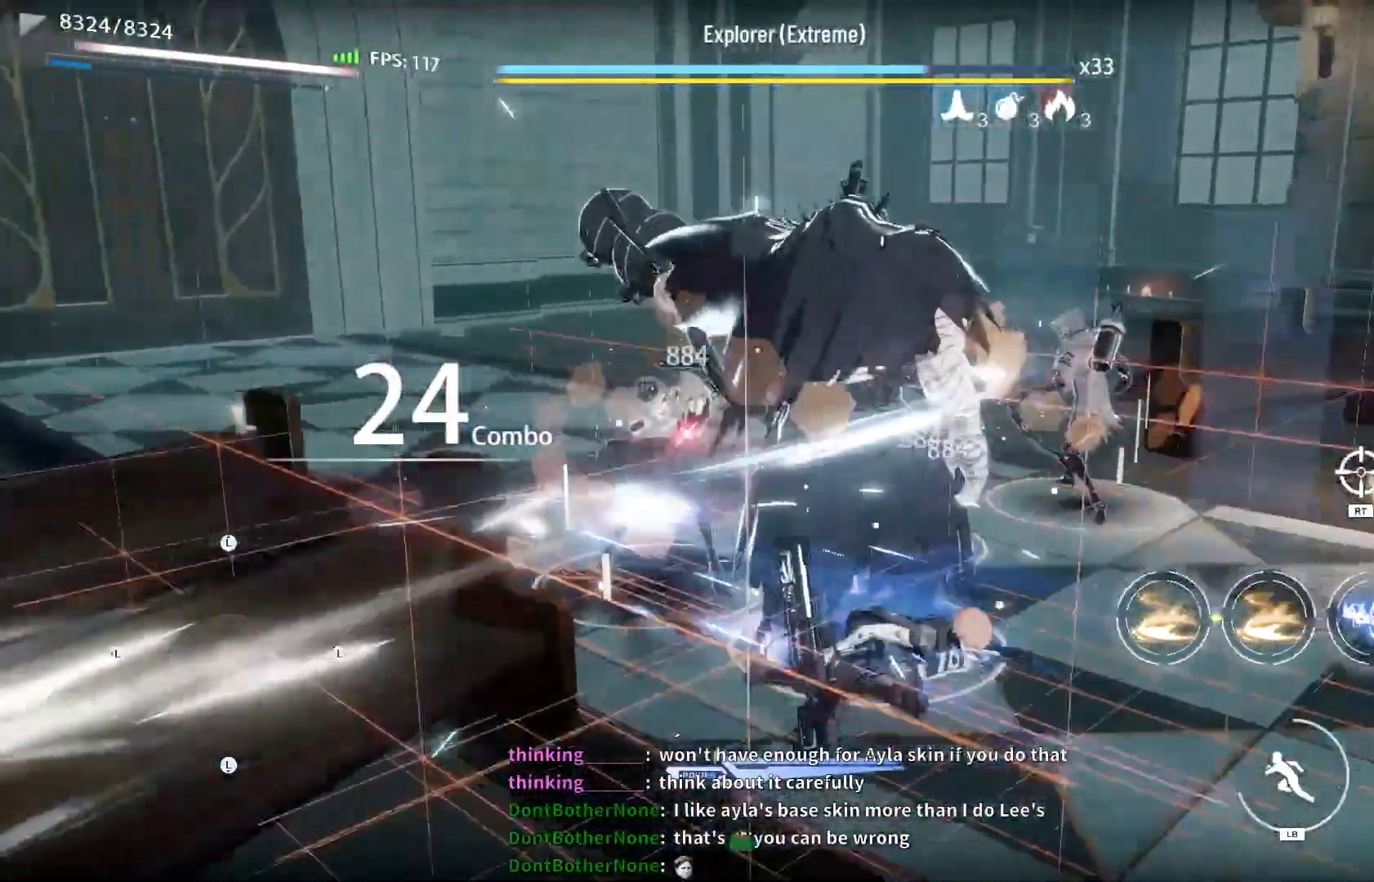
{"dt_ms": 500, "buttons": ["X"], "left_stick": "center", "right_stick": "center"}
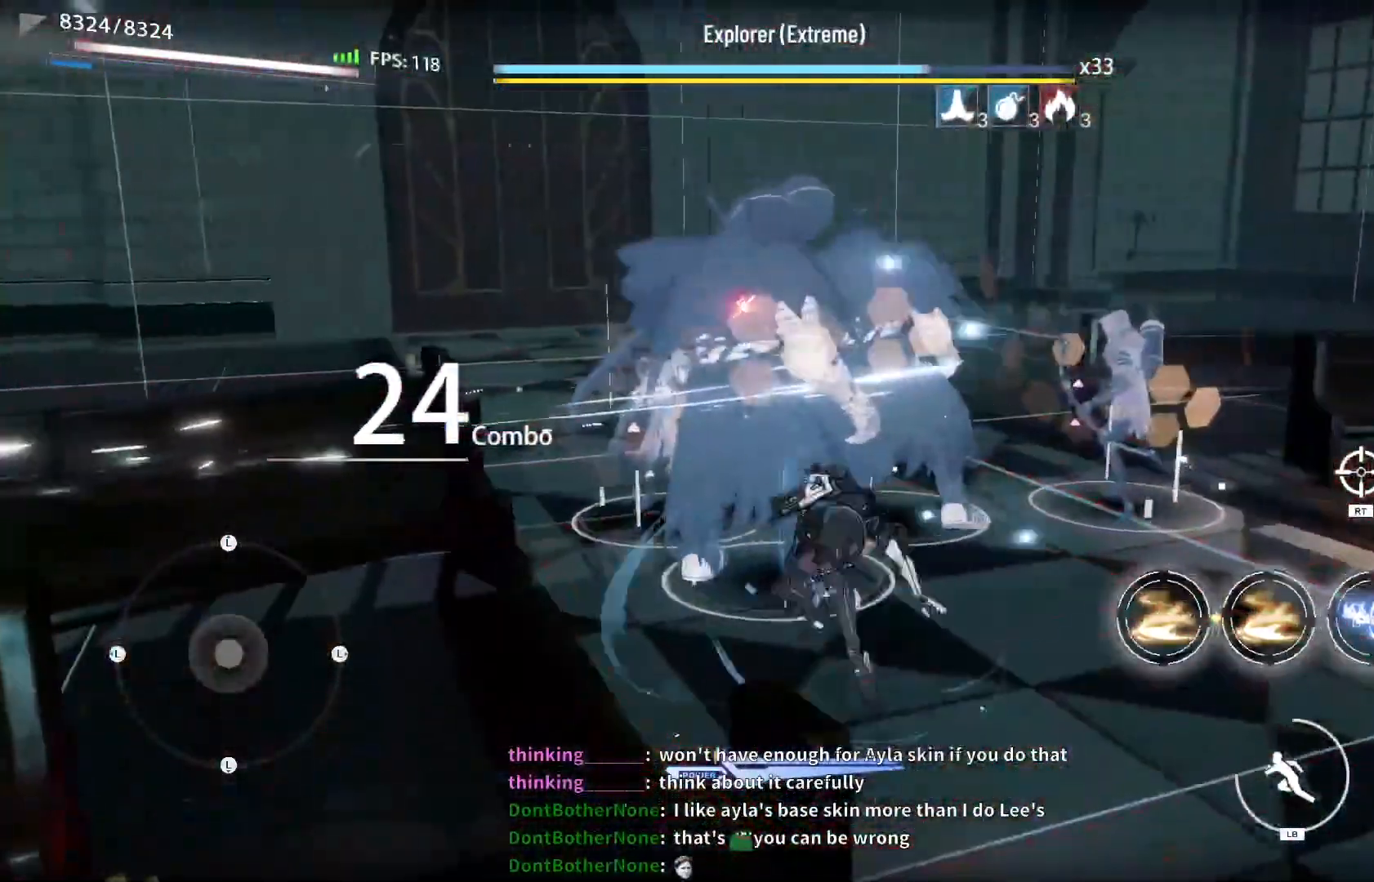
{"dt_ms": 500, "buttons": ["X"], "left_stick": "center", "right_stick": "center", "events": [[33, "X", "up"], [133, "X", "down"], [217, "X", "up"], [300, "X", "down"], [383, "X", "up"], [450, "X", "down"]]}
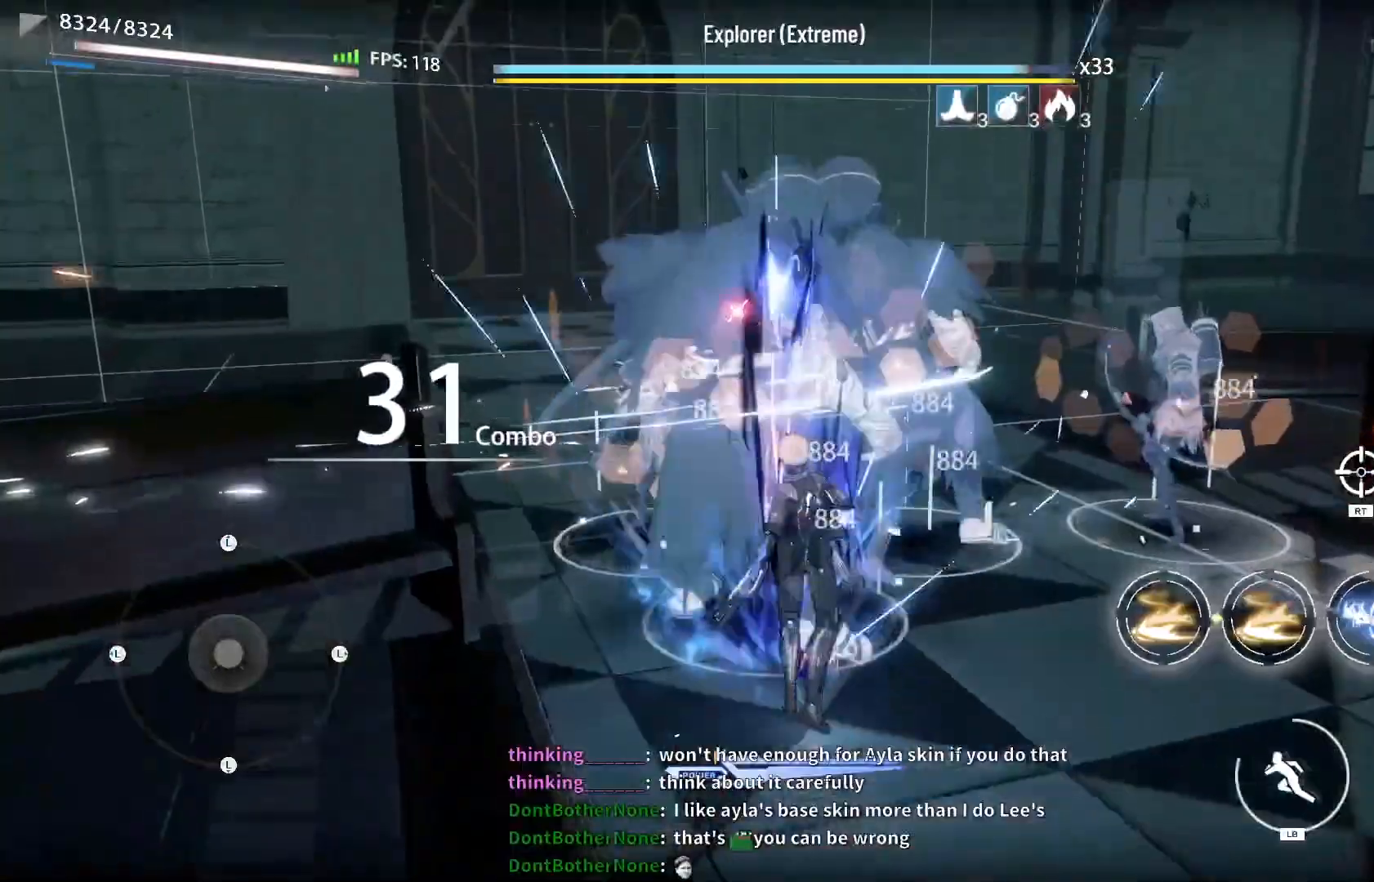
{"dt_ms": 500, "buttons": ["X"], "left_stick": "center", "right_stick": "center", "events": [[33, "X", "up"], [83, "R1", "down"], [200, "R1", "up"], [217, "X", "down"]]}
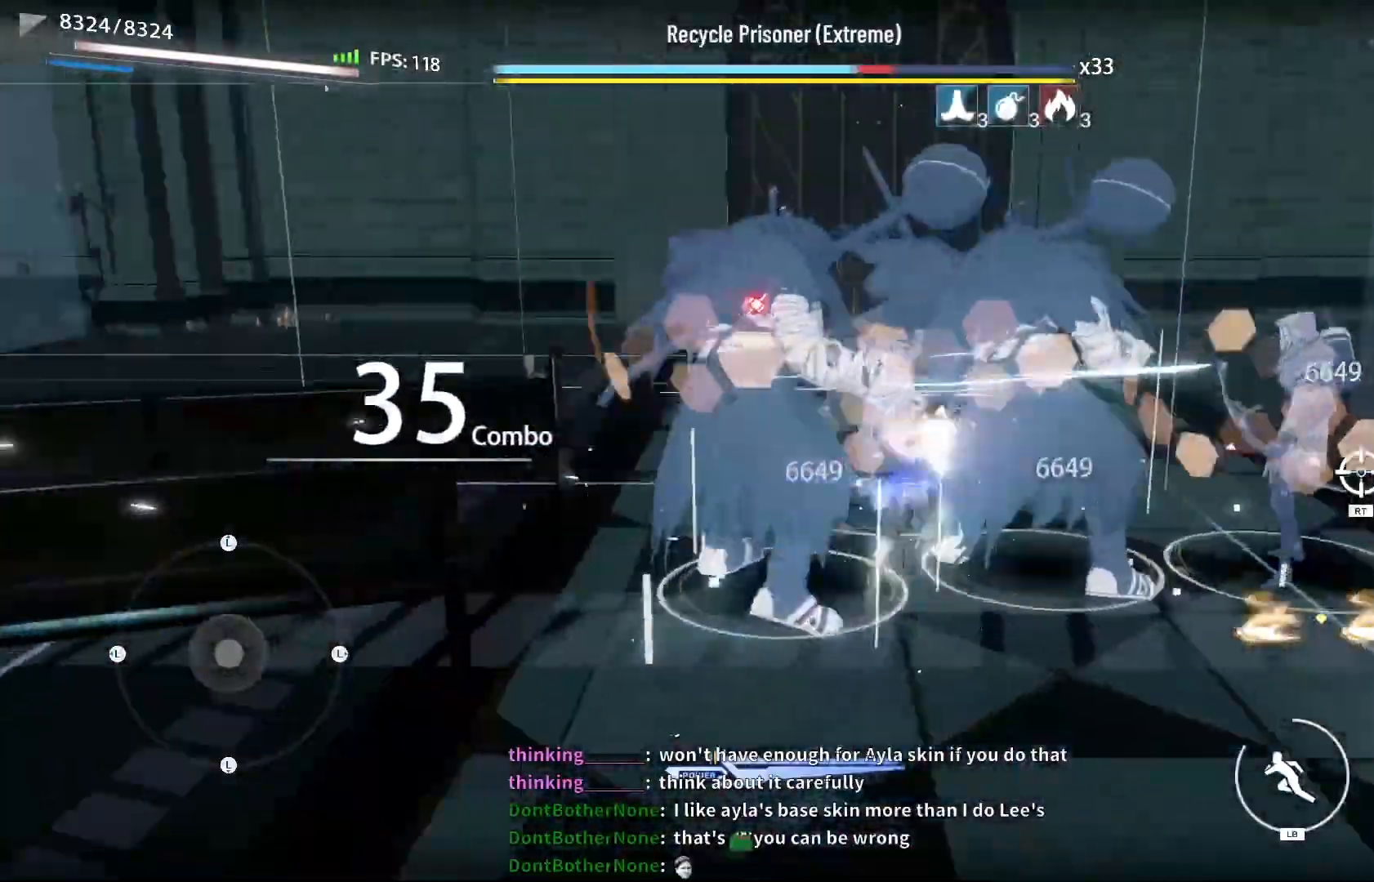
{"dt_ms": 500, "buttons": ["X"], "left_stick": "center", "right_stick": "center", "events": []}
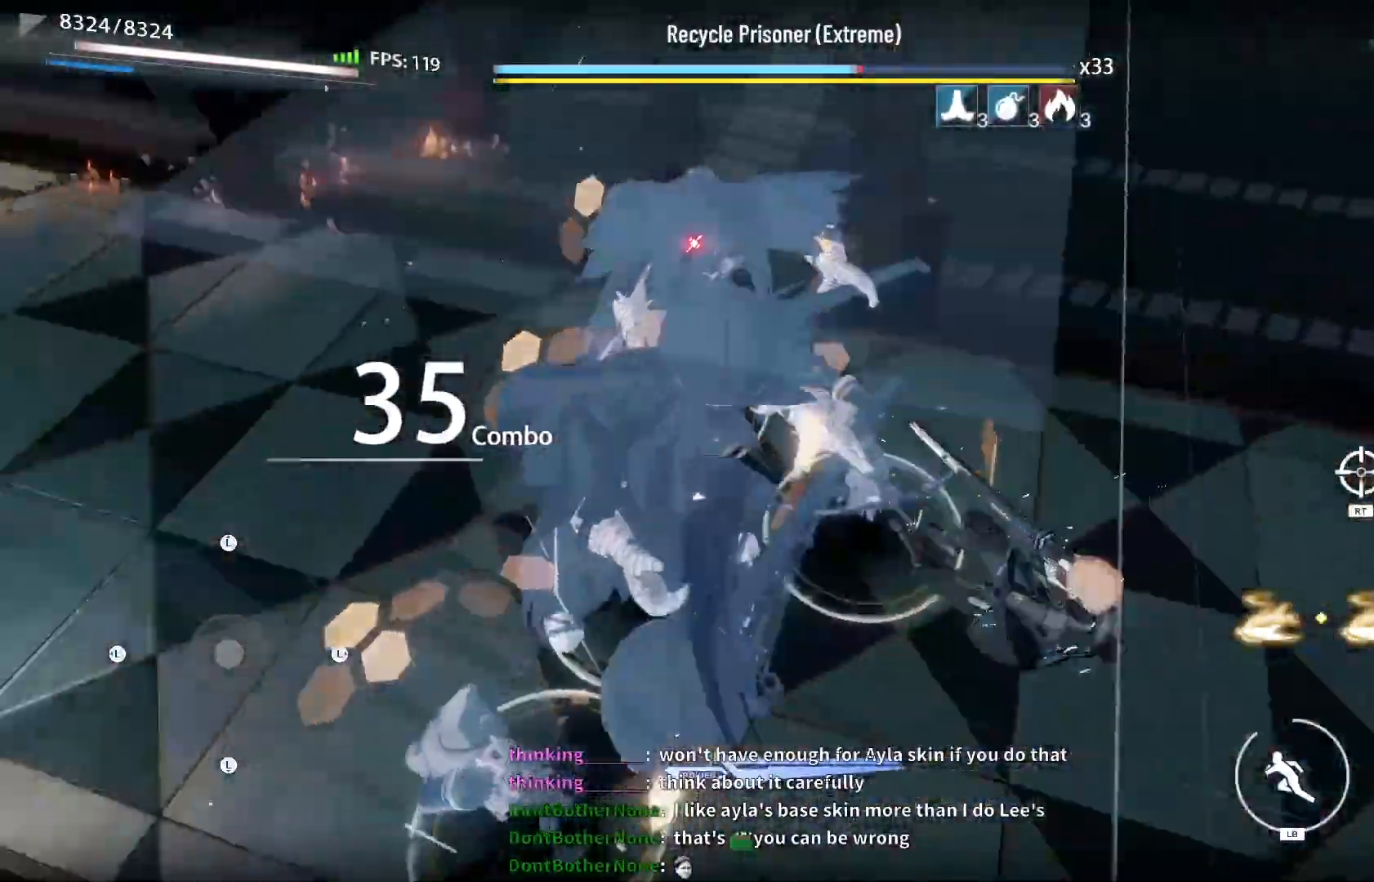
{"dt_ms": 500, "buttons": [], "left_stick": "center", "right_stick": "center", "events": [[167, "X", "up"], [250, "X", "down"], [333, "X", "up"], [433, "X", "down"], [500, "X", "up"]]}
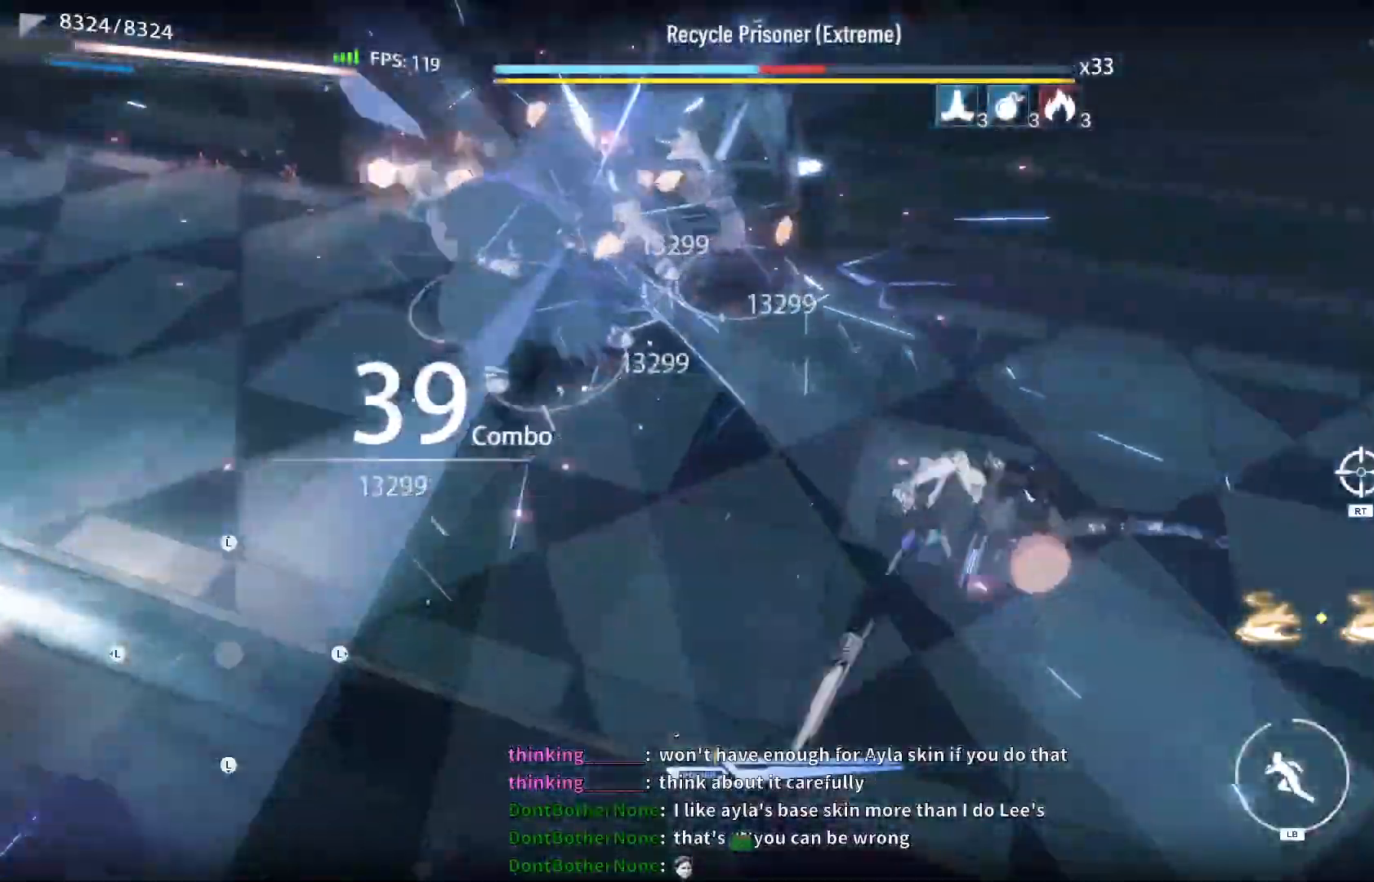
{"dt_ms": 500, "buttons": [], "left_stick": "center", "right_stick": "center", "events": [[83, "X", "down"], [167, "X", "up"], [250, "X", "down"], [317, "X", "up"], [417, "X", "down"], [467, "X", "up"]]}
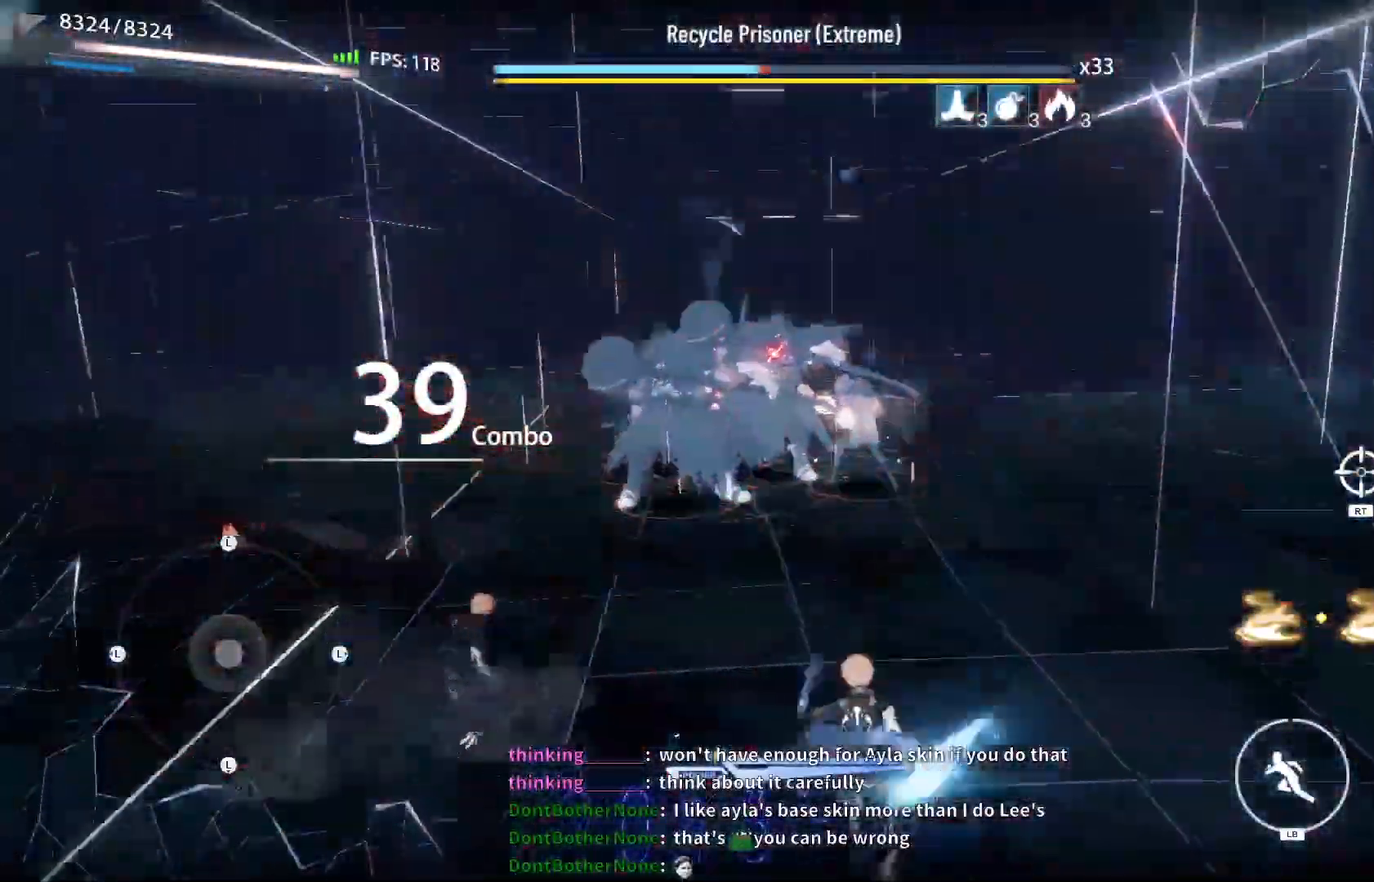
{"dt_ms": 500, "buttons": [], "left_stick": "center", "right_stick": "center", "events": [[50, "X", "down"], [133, "X", "up"], [233, "X", "down"], [283, "X", "up"], [367, "X", "down"], [450, "X", "up"]]}
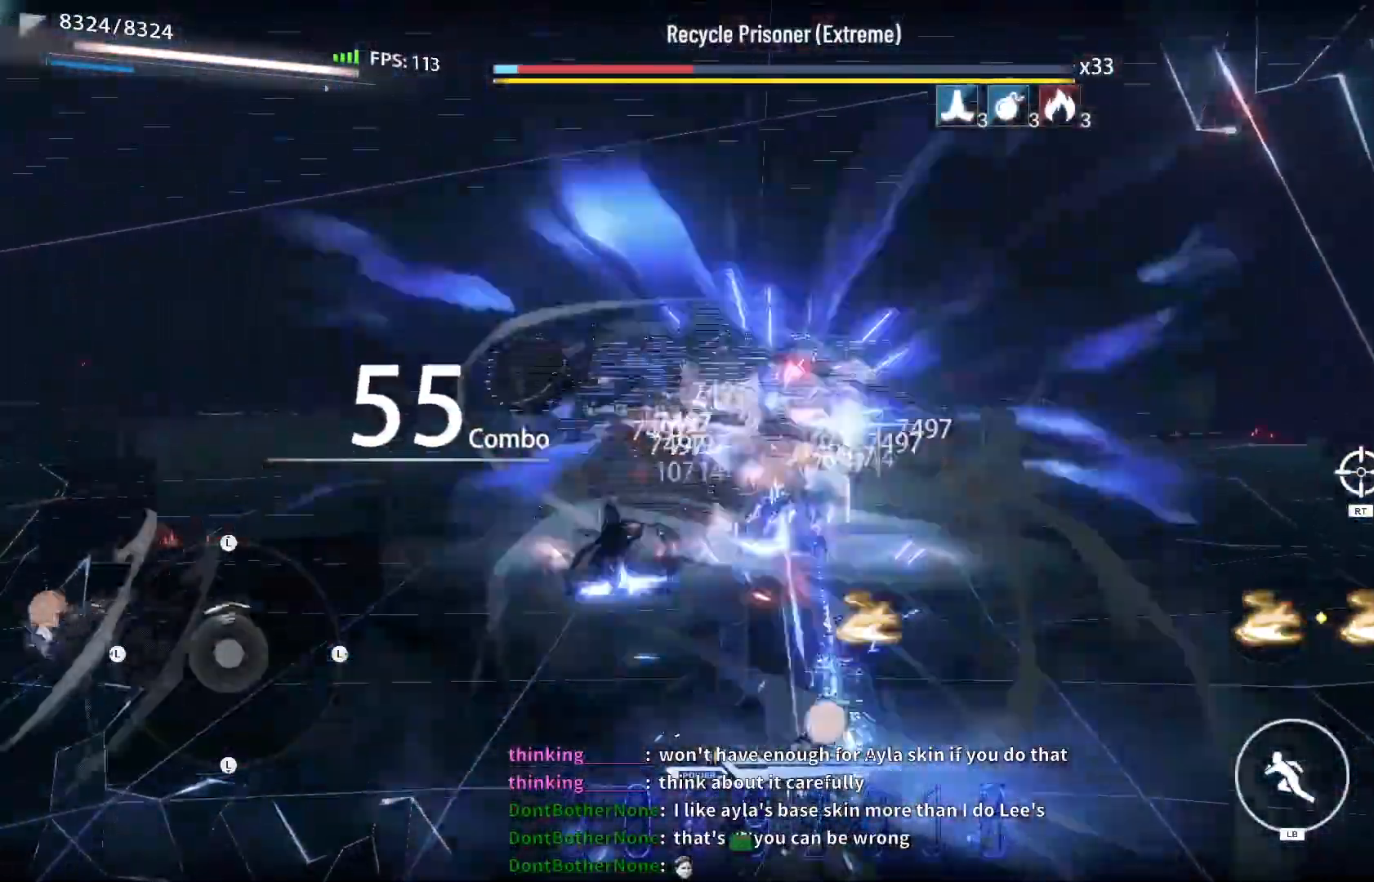
{"dt_ms": 500, "buttons": [], "left_stick": "center", "right_stick": "center", "events": [[33, "X", "down"], [83, "X", "up"], [167, "X", "down"], [250, "X", "up"], [317, "X", "down"], [367, "X", "up"], [450, "X", "down"], [500, "X", "up"]]}
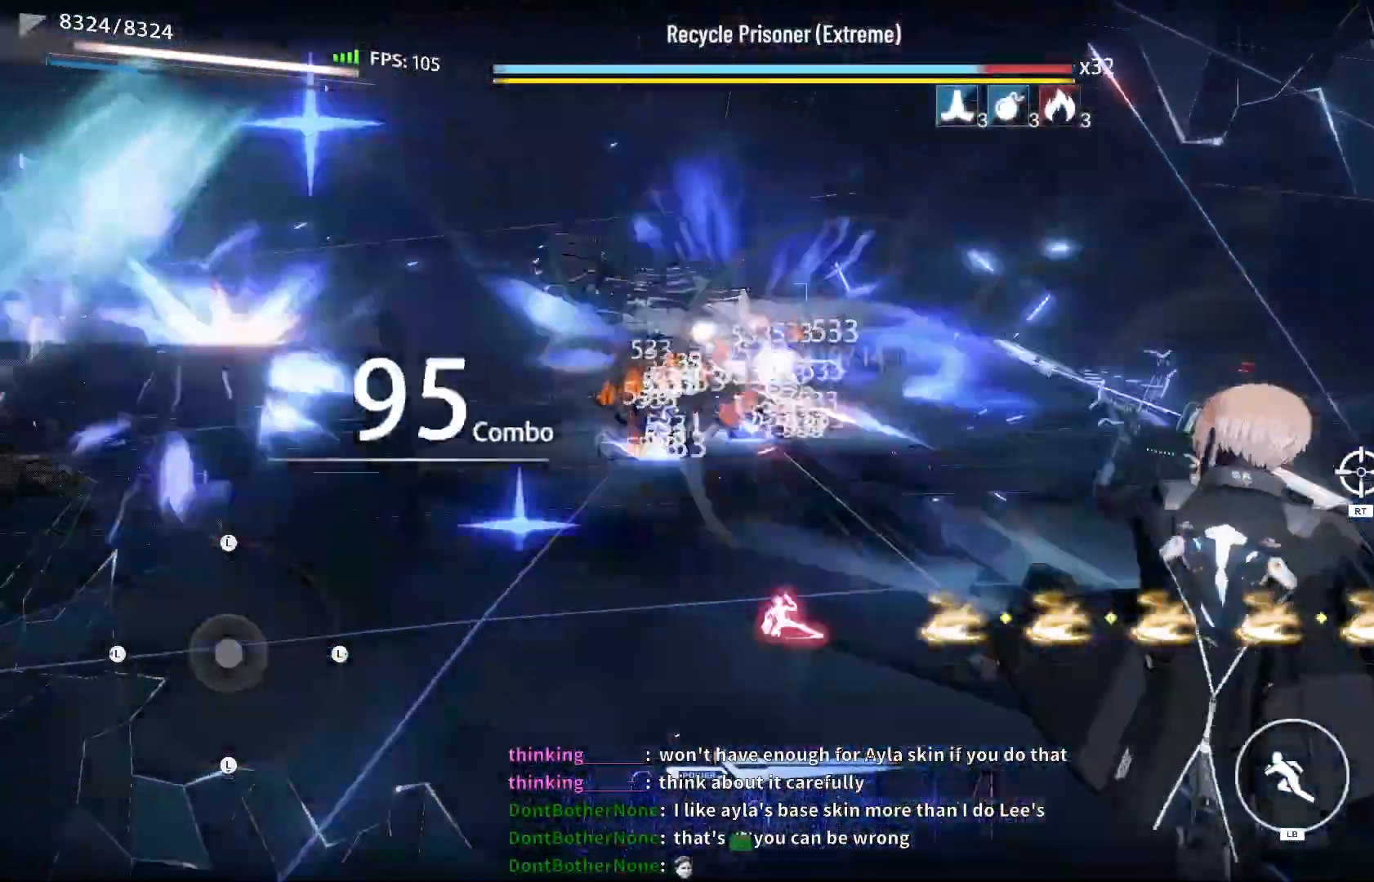
{"dt_ms": 500, "buttons": ["R1"], "left_stick": "center", "right_stick": "center", "events": [[83, "X", "down"], [167, "X", "up"], [217, "X", "down"], [300, "X", "up"], [450, "R1", "down"]]}
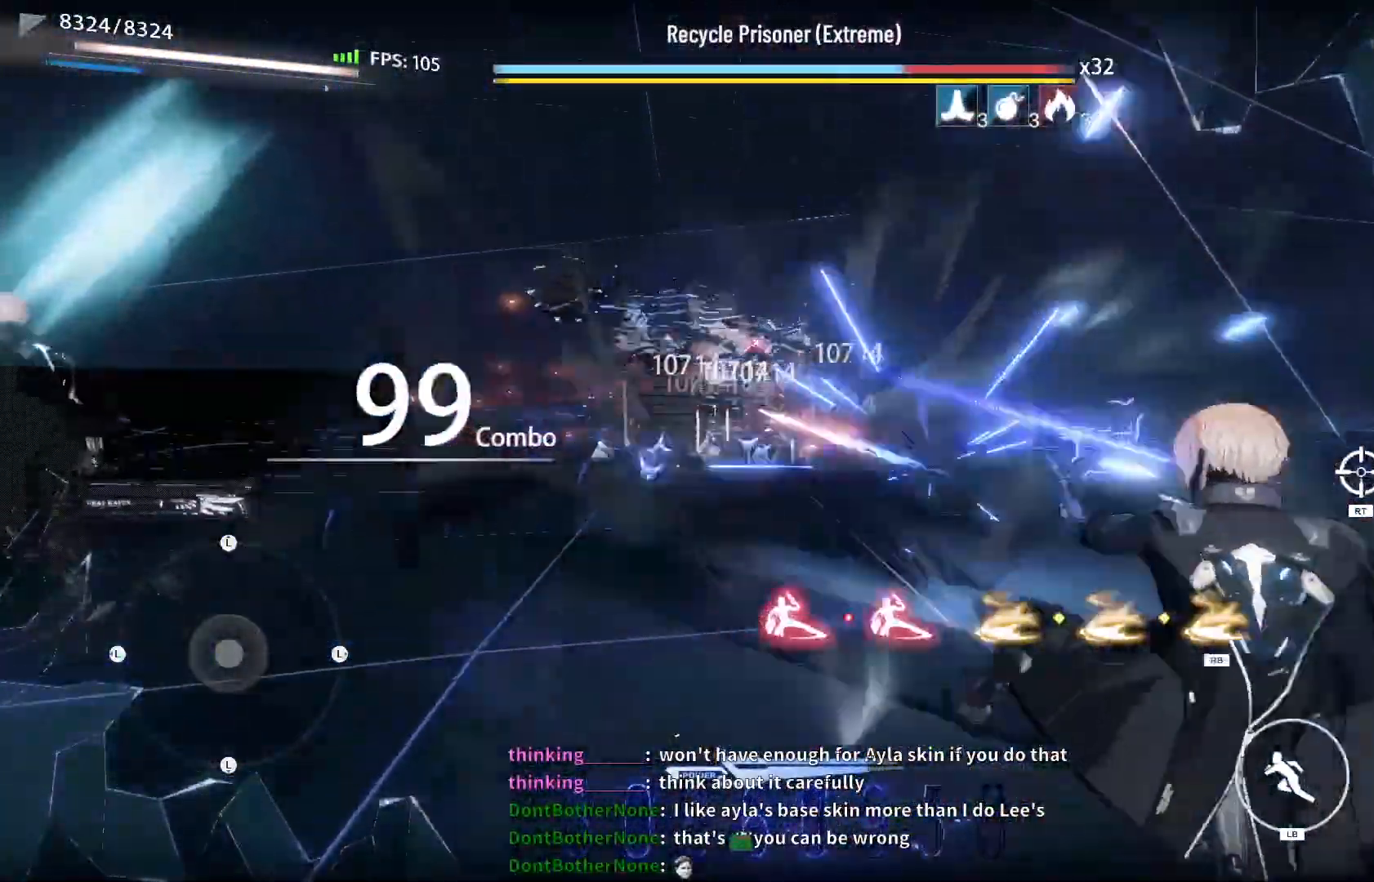
{"dt_ms": 500, "buttons": ["X"], "left_stick": "center", "right_stick": "center", "events": [[33, "R1", "up"], [117, "X", "down"], [200, "X", "up"], [283, "X", "down"], [367, "X", "up"], [450, "X", "down"]]}
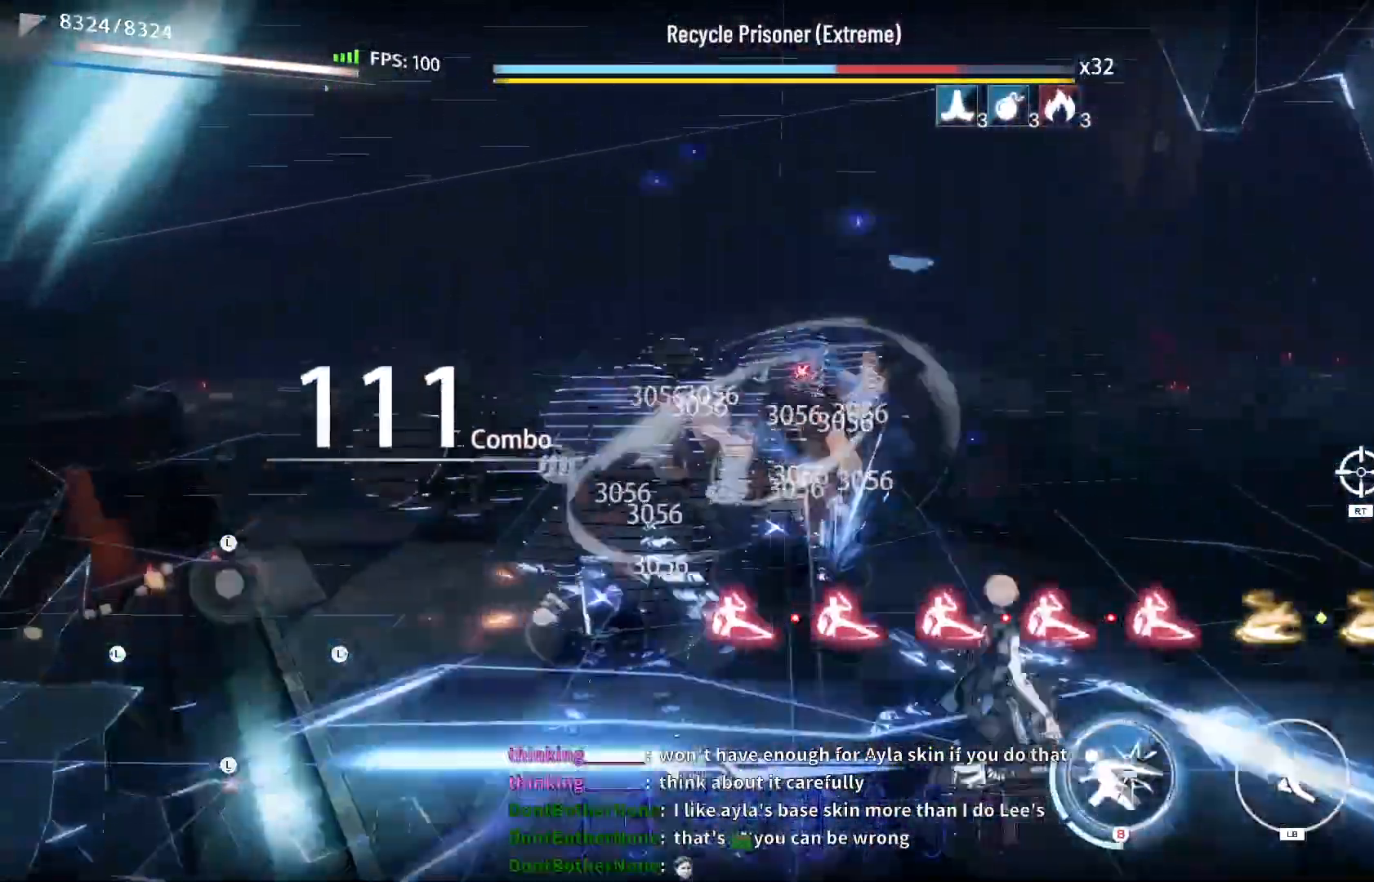
{"dt_ms": 500, "buttons": ["X"], "left_stick": "up-left", "right_stick": "center", "events": [[33, "X", "up"], [33, "left_stick", "up-left"], [117, "X", "down"], [200, "X", "up"], [250, "X", "down"], [333, "L1", "down"], [367, "X", "up"], [450, "L1", "up"], [450, "X", "down"]]}
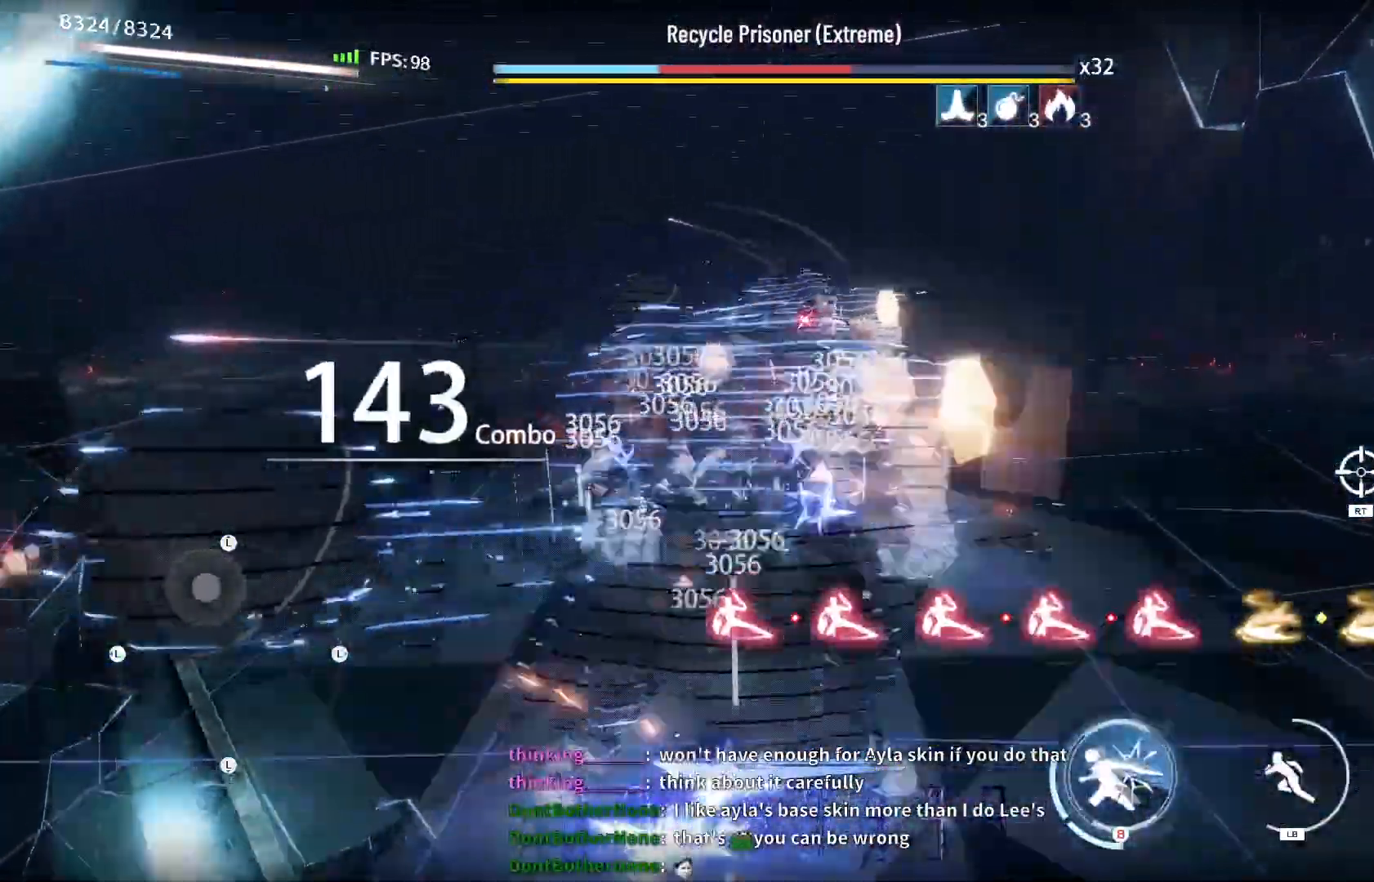
{"dt_ms": 500, "buttons": [], "left_stick": "center", "right_stick": "center", "events": [[33, "X", "up"], [67, "left_stick", "center"], [83, "X", "down"], [167, "X", "up"], [283, "R1", "down"], [367, "R1", "up"], [417, "X", "down"], [500, "X", "up"]]}
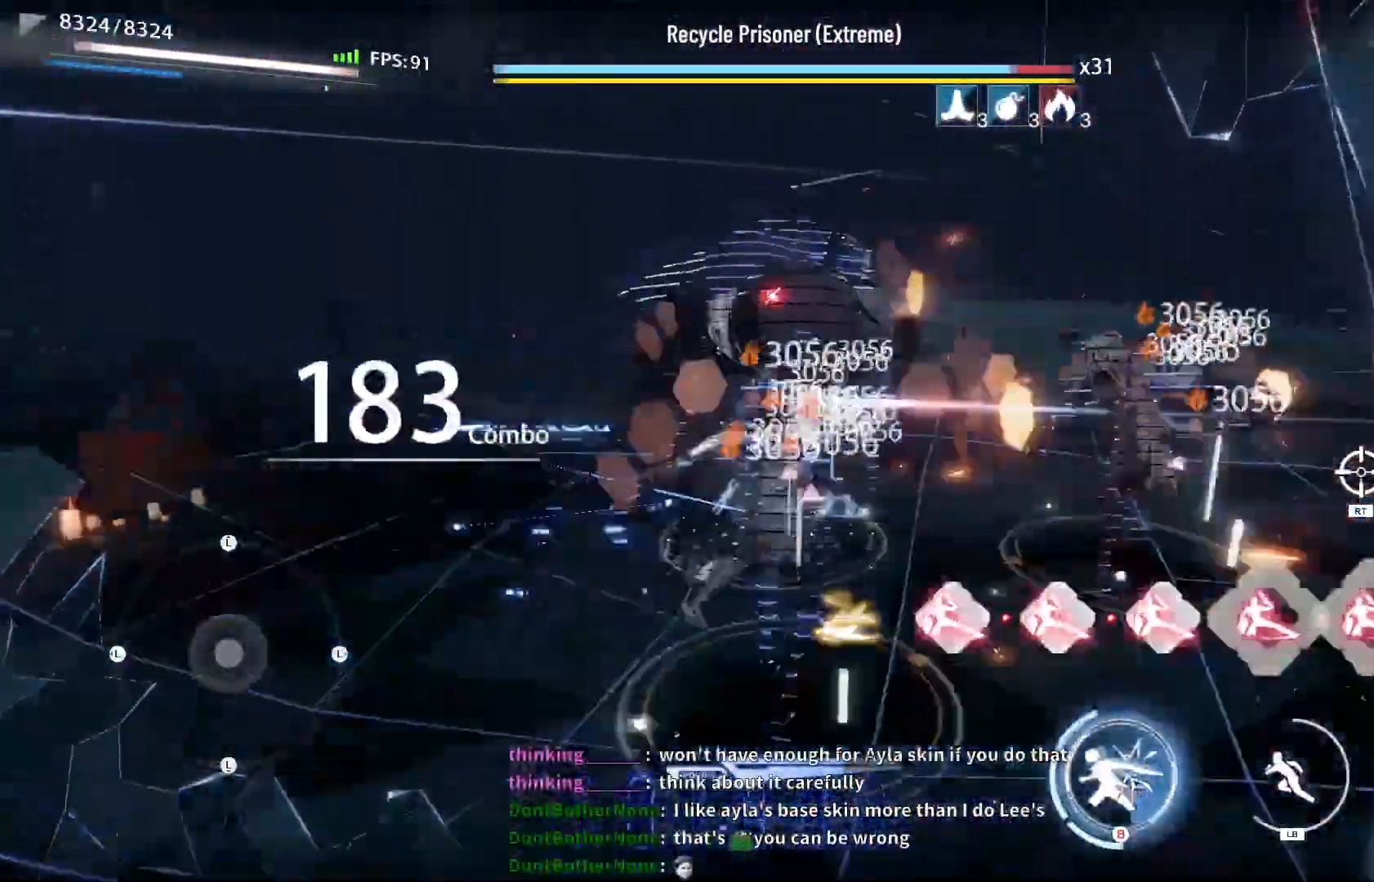
{"dt_ms": 500, "buttons": ["L1"], "left_stick": "up", "right_stick": "center", "events": [[83, "X", "down"], [167, "X", "up"], [250, "X", "down"], [250, "left_stick", "up-left"], [317, "X", "up"], [417, "X", "down"], [450, "L1", "down"], [500, "X", "up"], [500, "left_stick", "up"]]}
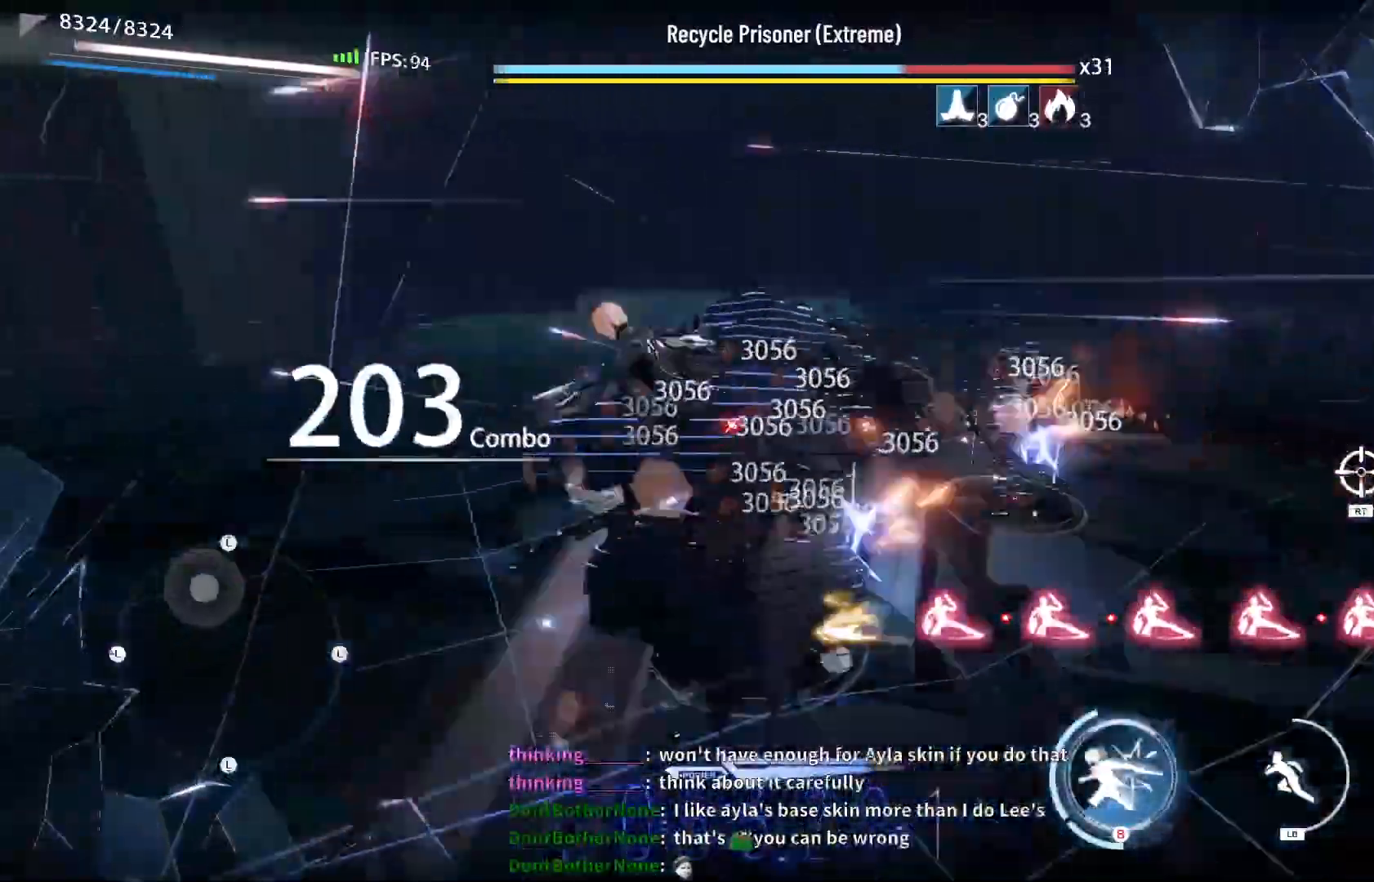
{"dt_ms": 500, "buttons": [], "left_stick": "center", "right_stick": "center", "events": [[83, "L1", "up"], [117, "X", "down"], [167, "X", "up"], [250, "X", "down"], [333, "X", "up"], [383, "R1", "down"], [383, "left_stick", "center"], [500, "R1", "up"]]}
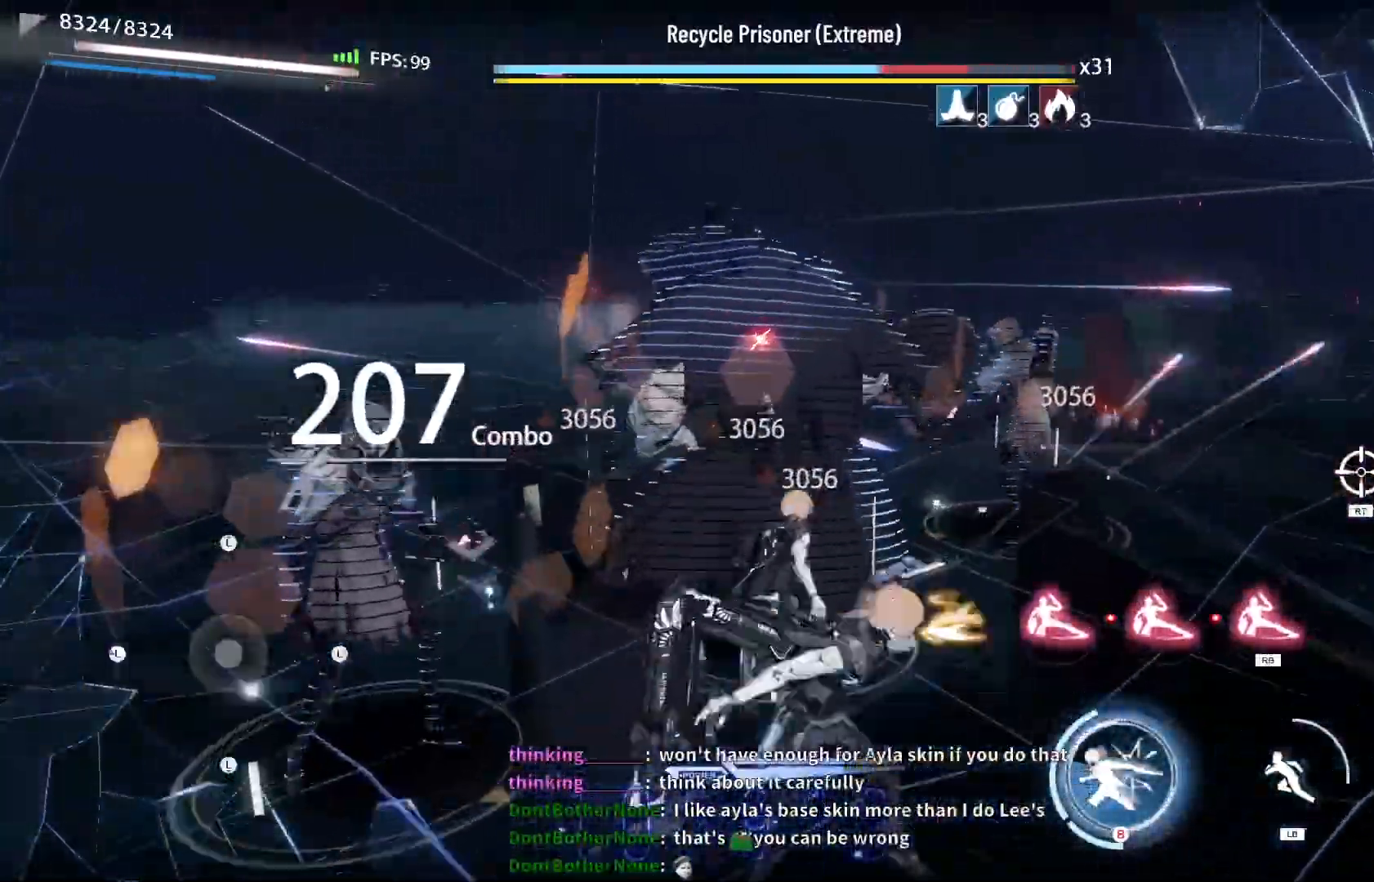
{"dt_ms": 500, "buttons": ["B"], "left_stick": "up-left", "right_stick": "center", "events": [[33, "X", "down"], [133, "X", "up"], [217, "X", "down"], [283, "X", "up"], [333, "X", "down"], [367, "left_stick", "up-left"], [417, "X", "up"], [500, "B", "down"]]}
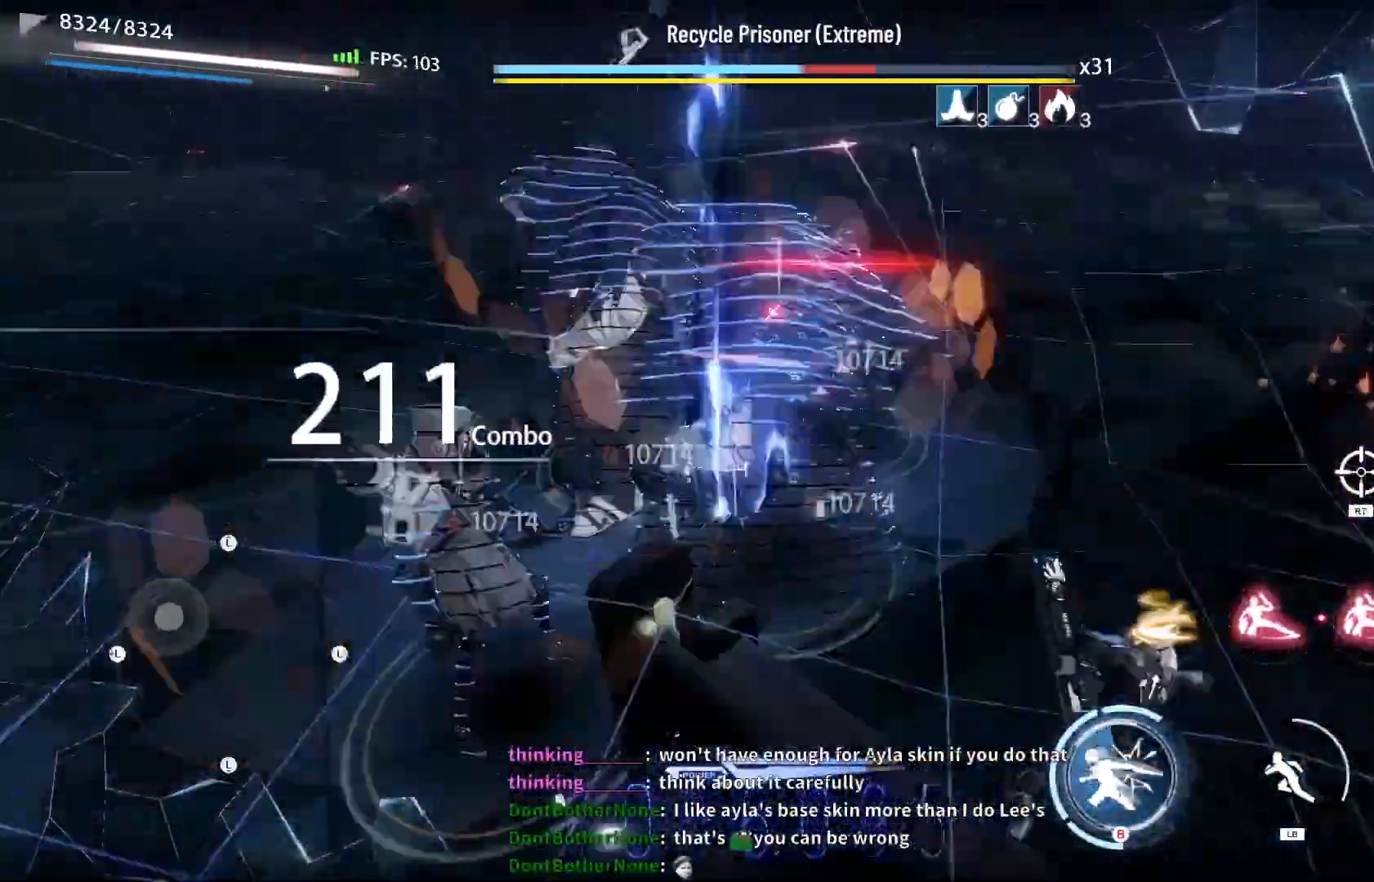
{"dt_ms": 500, "buttons": [], "left_stick": "center", "right_stick": "center", "events": [[83, "B", "up"], [117, "left_stick", "center"]]}
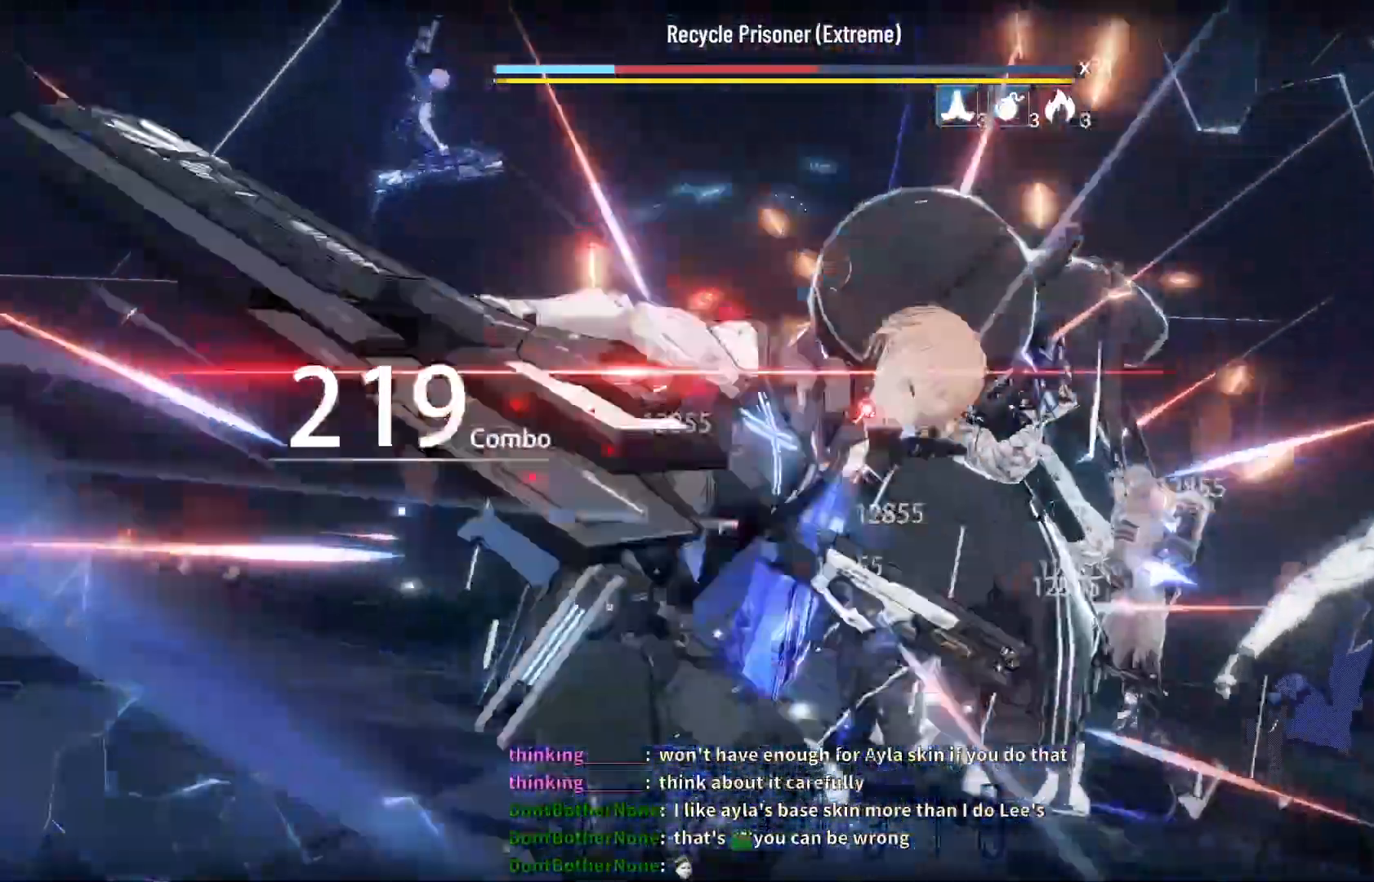
{"dt_ms": 1000, "buttons": [], "left_stick": "center", "right_stick": "center"}
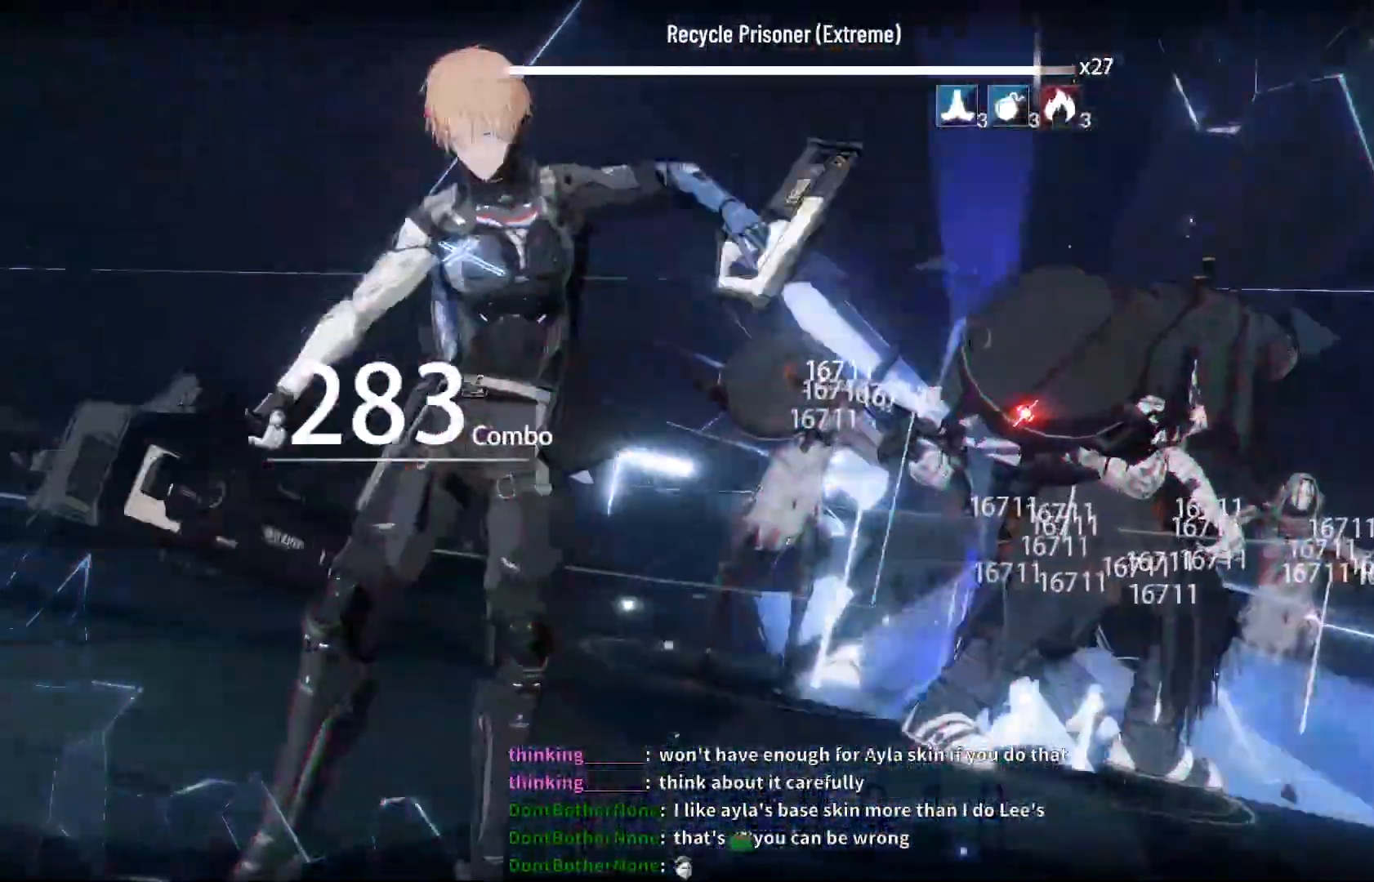
{"dt_ms": 500, "buttons": [], "left_stick": "center", "right_stick": "center", "events": []}
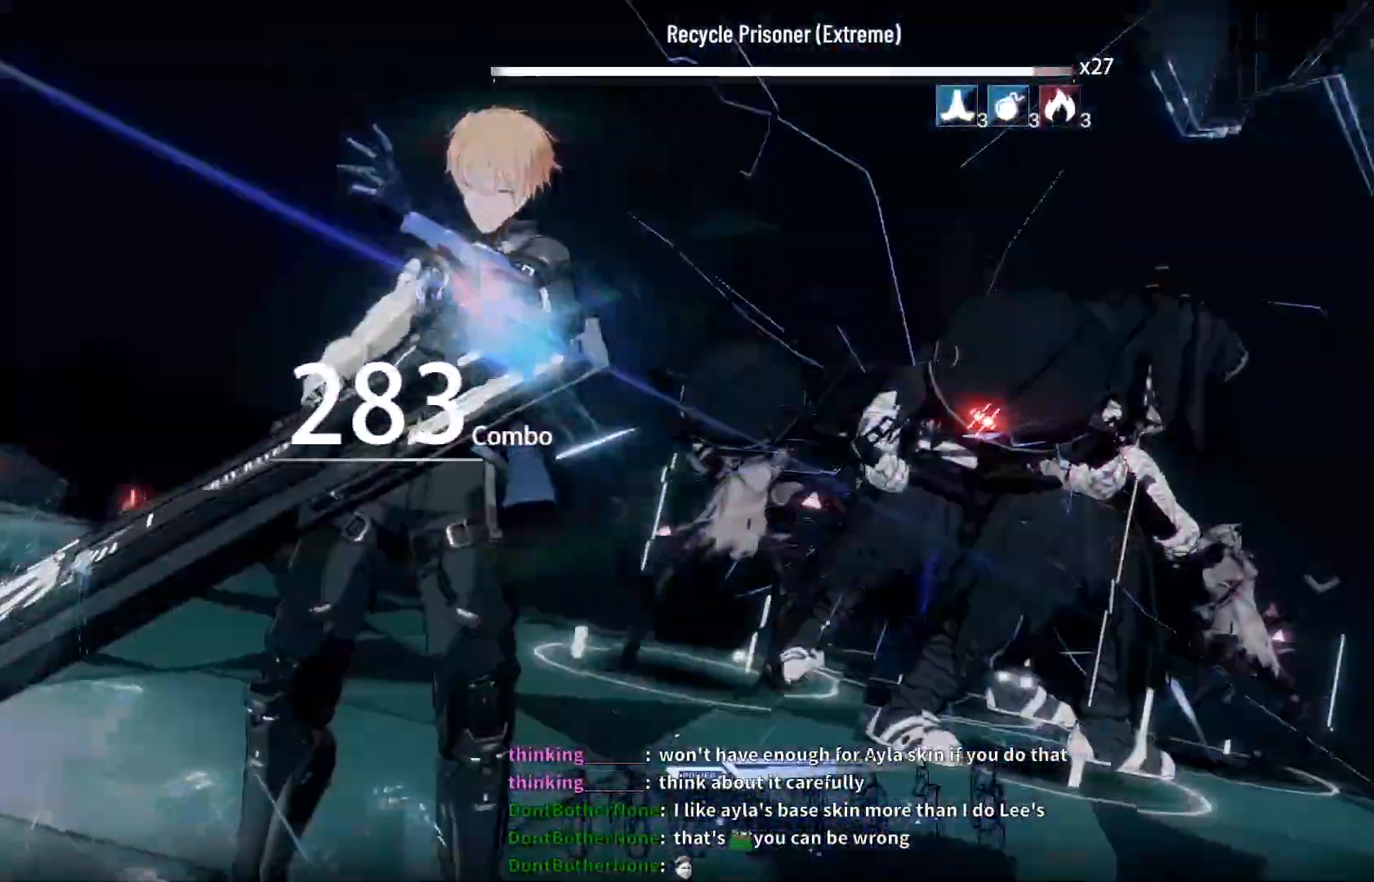
{"dt_ms": 500, "buttons": [], "left_stick": "center", "right_stick": "center", "events": [[417, "B", "down"], [500, "B", "up"]]}
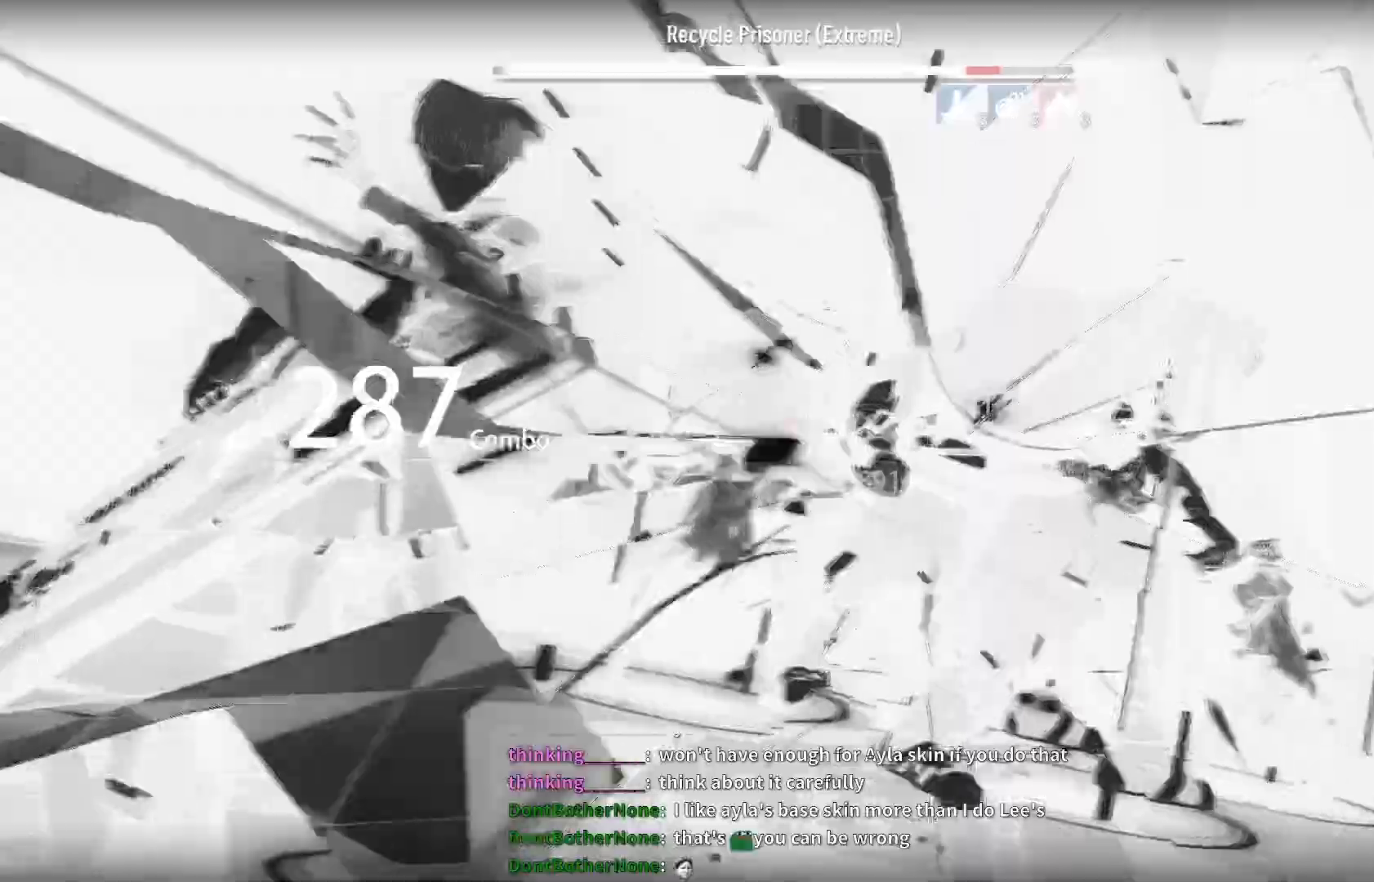
{"dt_ms": 500, "buttons": ["B"], "left_stick": "center", "right_stick": "center", "events": [[83, "B", "down"], [167, "B", "up"], [200, "B", "down"], [283, "B", "up"], [333, "B", "down"], [417, "B", "up"], [450, "B", "down"]]}